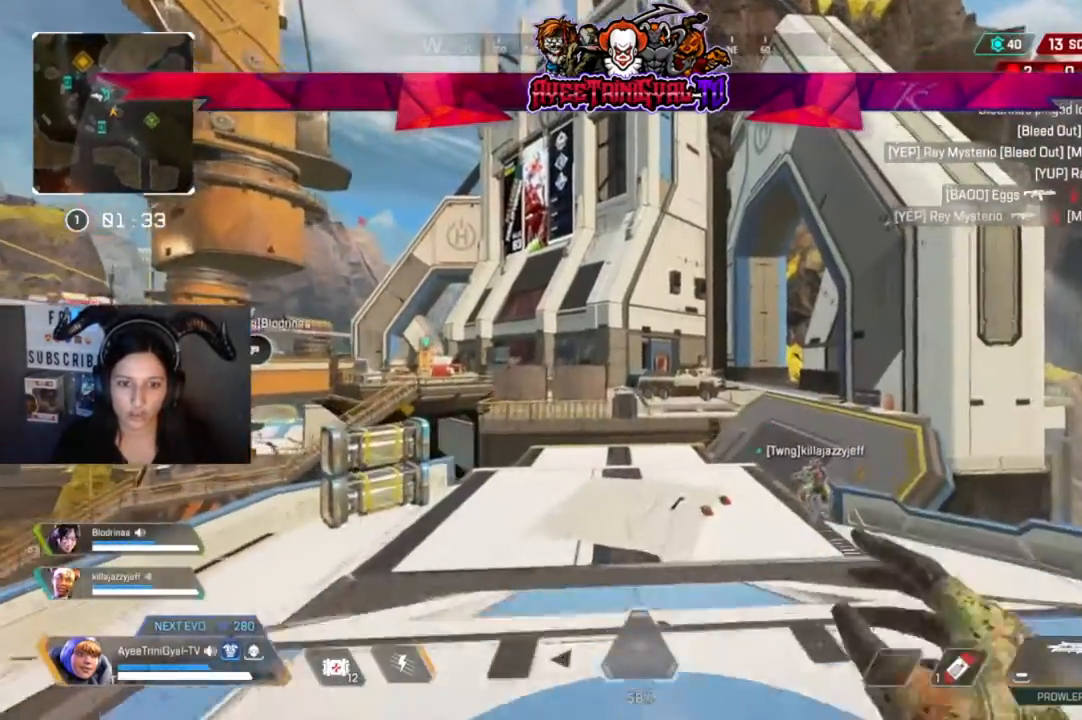
Gameplay with a controller (Xbox layout); each line is a JSON object with the inputs held at the frame after it. "events" lists button and stick changes between this image and that frame as [ms after this image, input, new state], when the widget could be followed in between.
{"buttons": ["R3"], "left_stick": "up", "right_stick": "center", "events": [[500, "R3", "down"]]}
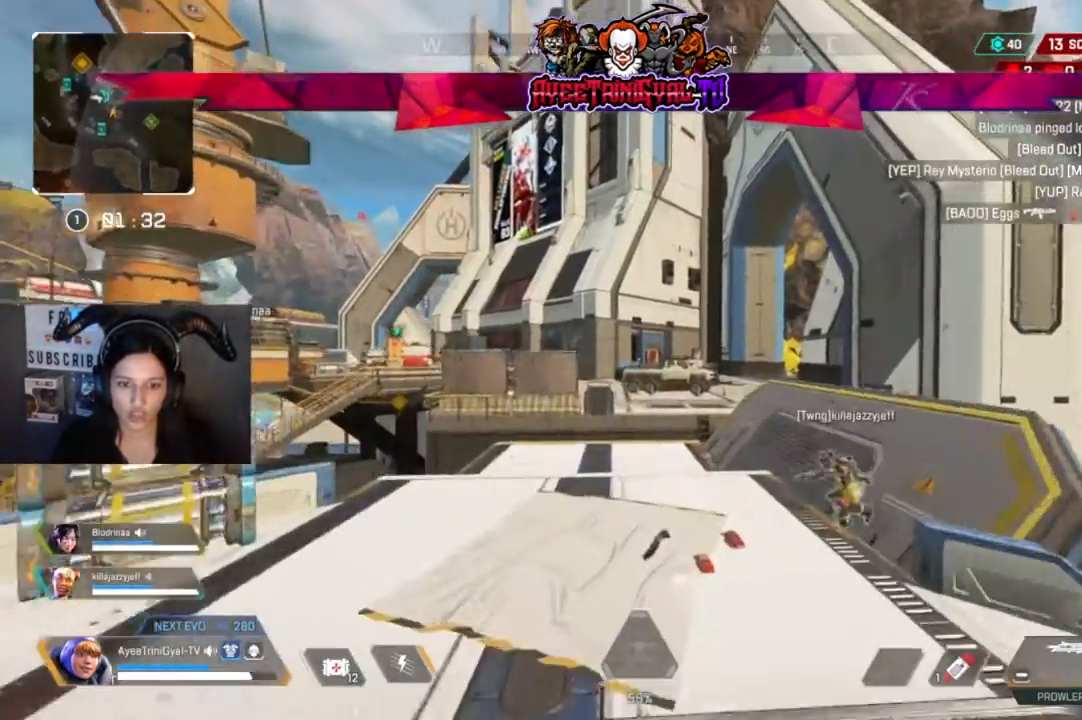
{"buttons": [], "left_stick": "up-left", "right_stick": "center", "events": [[167, "R3", "up"], [367, "left_stick", "up-left"]]}
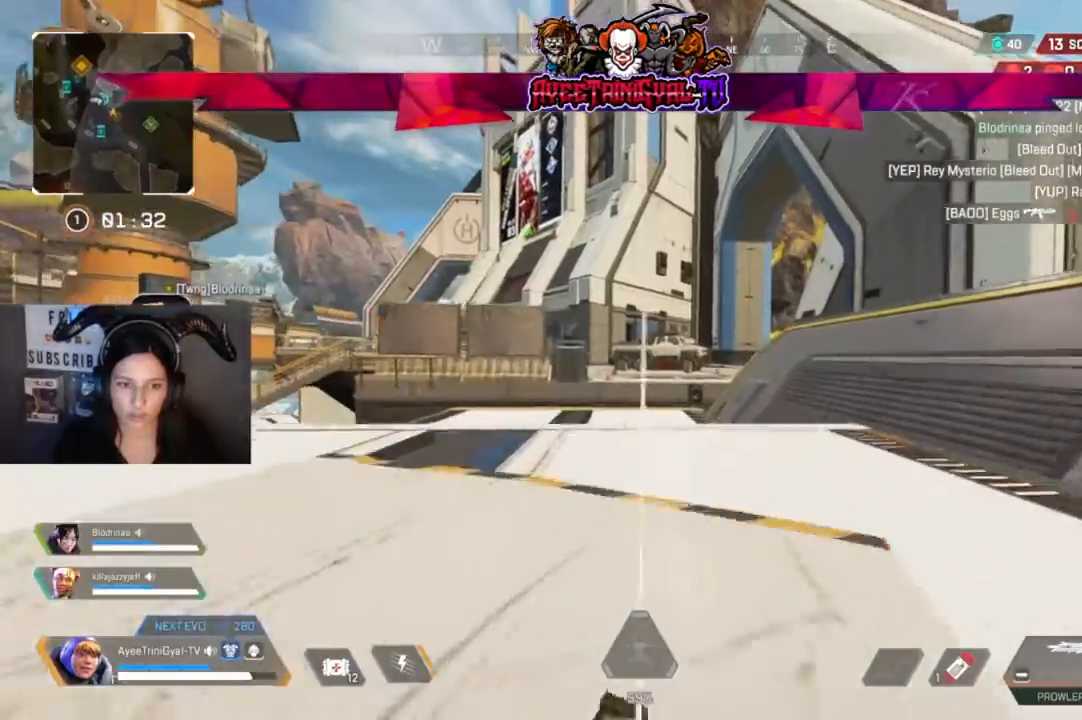
{"buttons": [], "left_stick": "up", "right_stick": "center", "events": [[333, "L3", "down"], [500, "L3", "up"], [500, "left_stick", "up"]]}
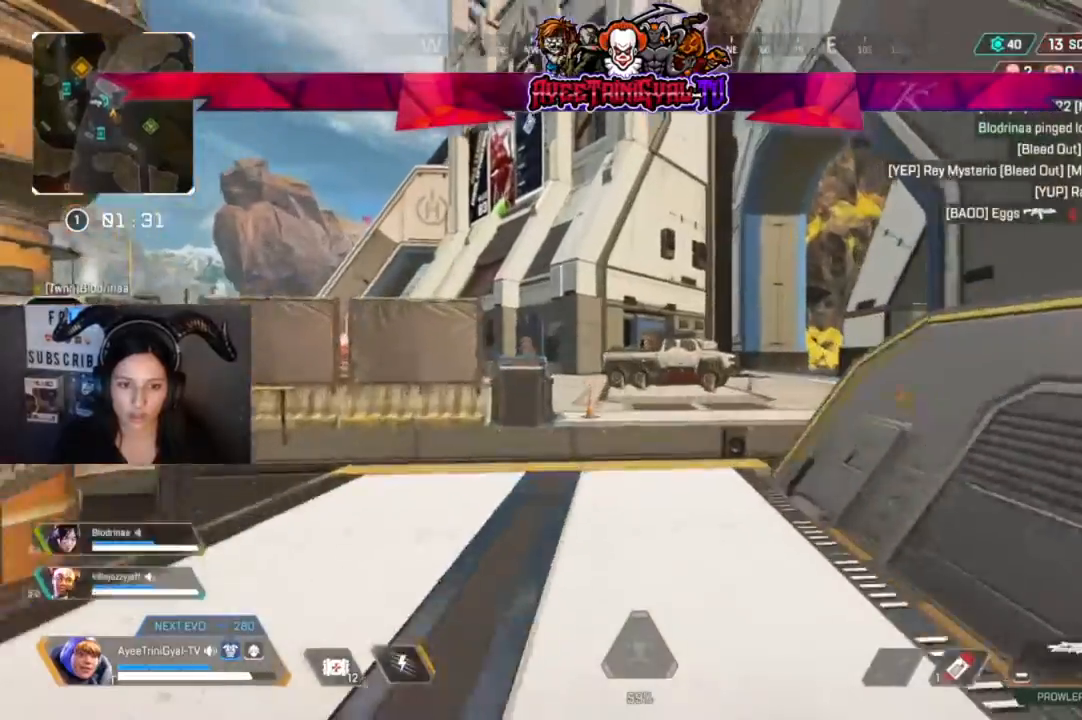
{"buttons": [], "left_stick": "up", "right_stick": "center", "events": []}
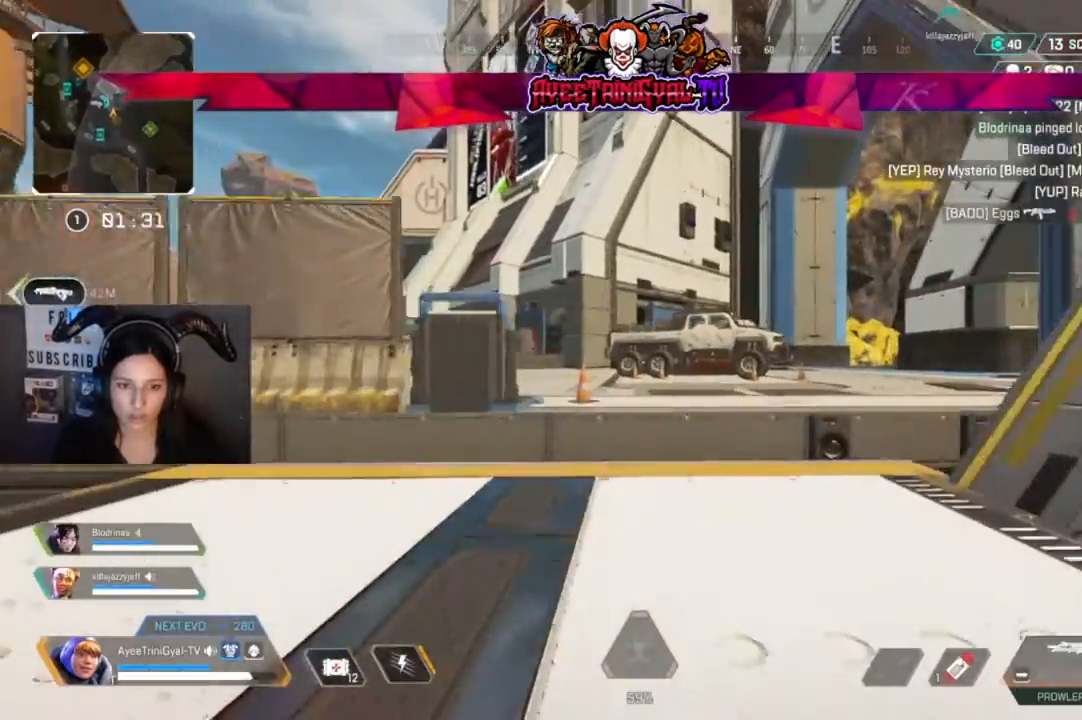
{"buttons": [], "left_stick": "up", "right_stick": "center", "events": [[167, "A", "down"], [300, "A", "up"]]}
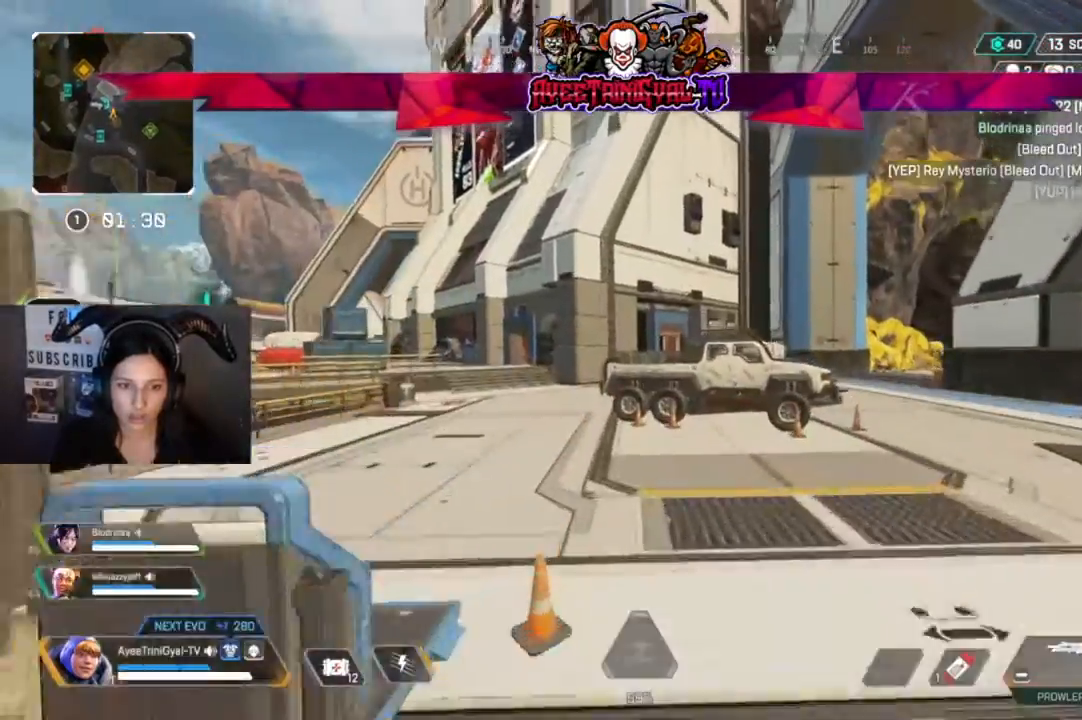
{"buttons": [], "left_stick": "up", "right_stick": "center", "events": [[33, "right_stick", "left"], [267, "right_stick", "center"]]}
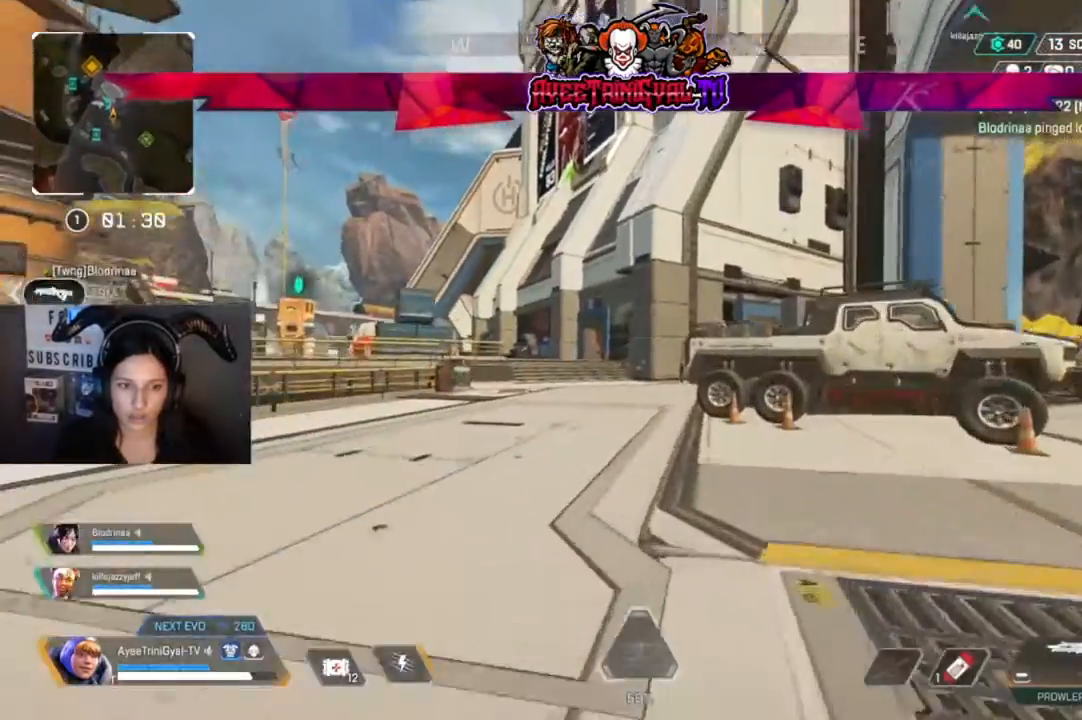
{"buttons": [], "left_stick": "up", "right_stick": "center", "events": [[200, "right_stick", "left"], [467, "right_stick", "center"]]}
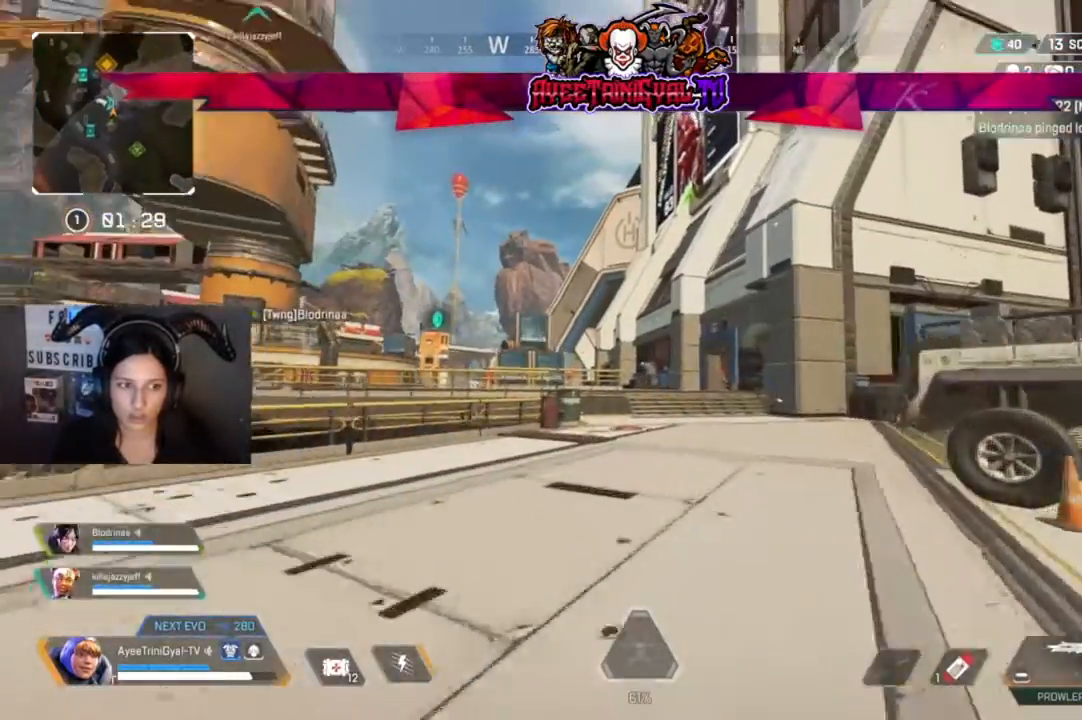
{"buttons": [], "left_stick": "up", "right_stick": "center", "events": []}
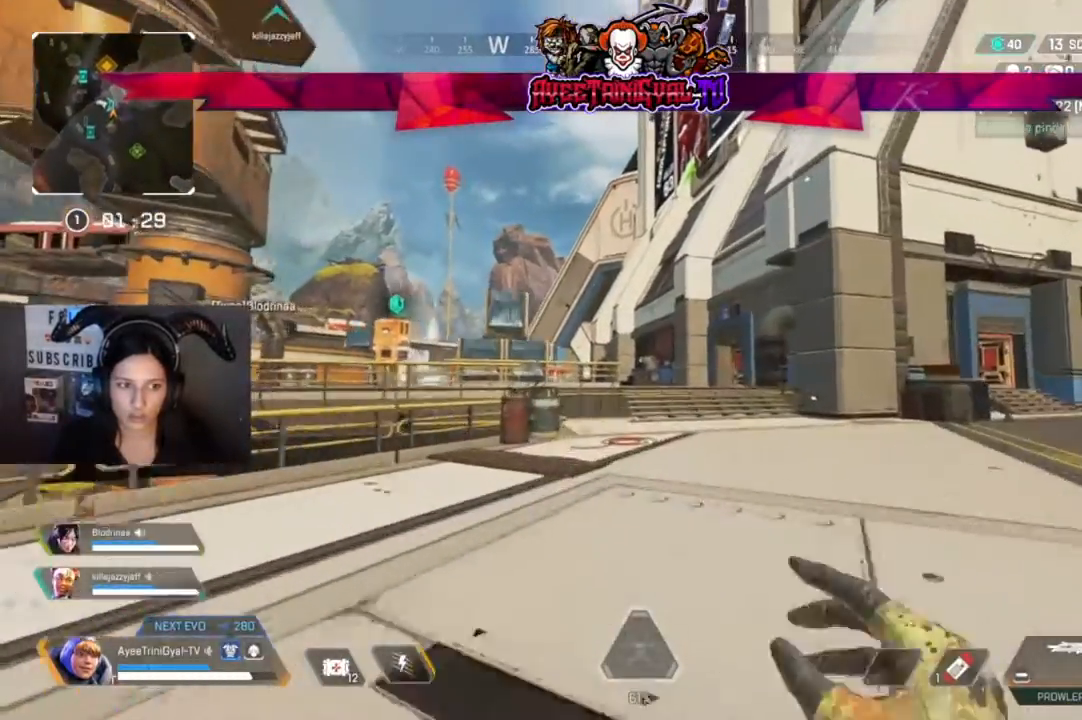
{"buttons": [], "left_stick": "up", "right_stick": "left", "events": [[500, "right_stick", "left"]]}
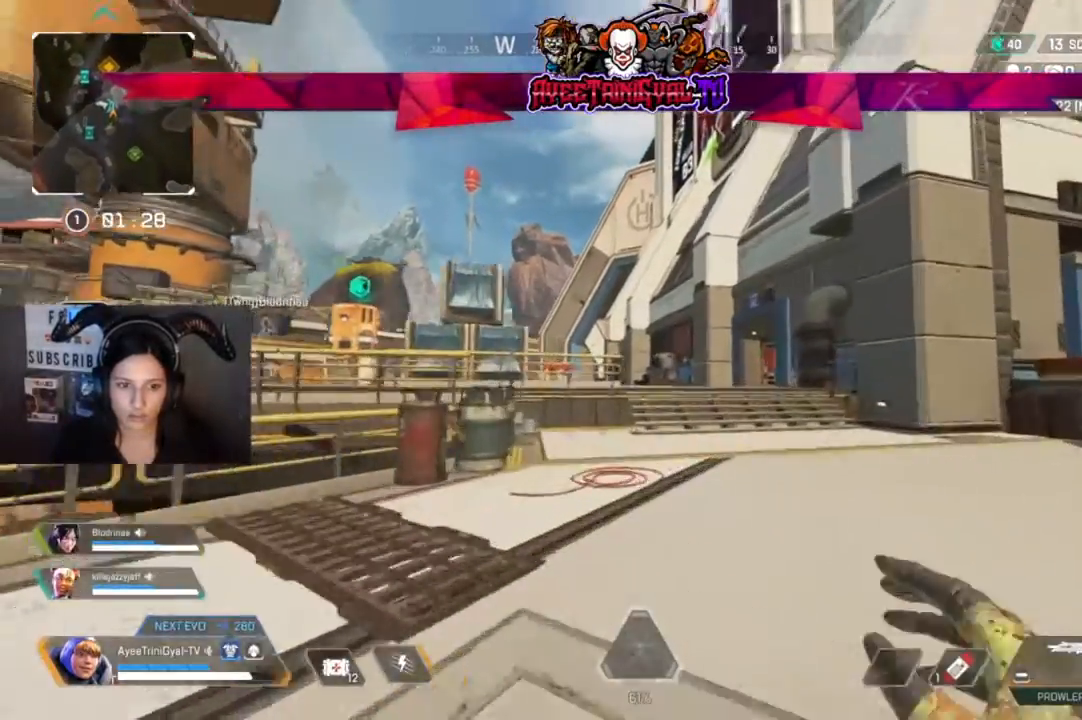
{"buttons": [], "left_stick": "up", "right_stick": "center", "events": [[100, "right_stick", "center"]]}
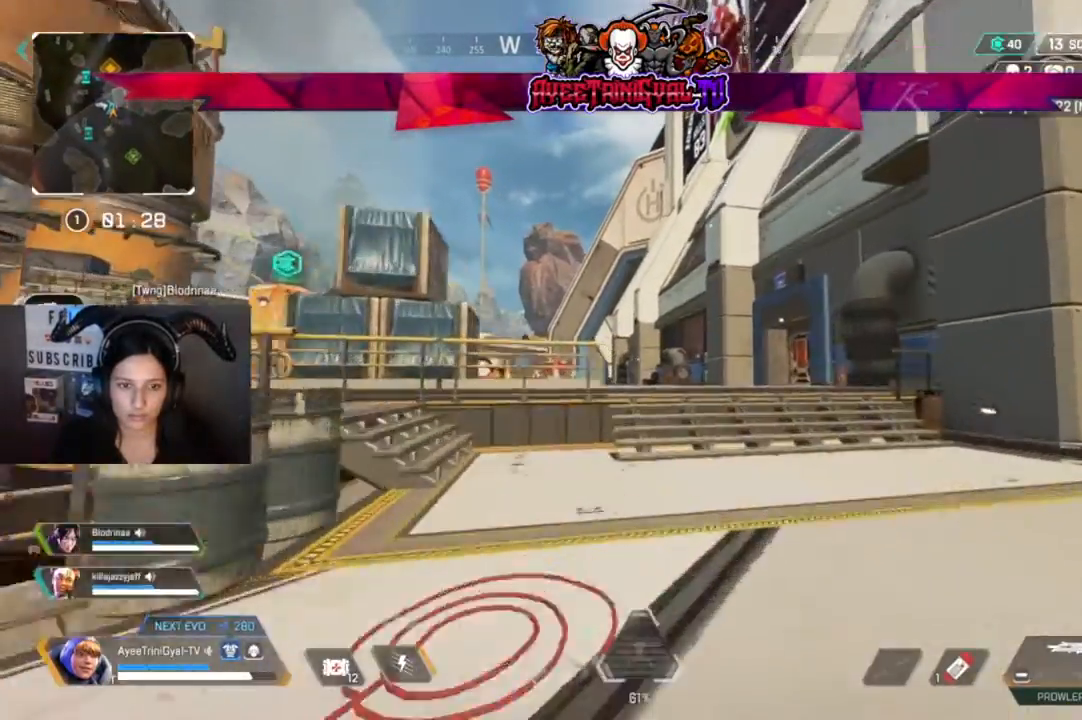
{"buttons": [], "left_stick": "up", "right_stick": "center", "events": []}
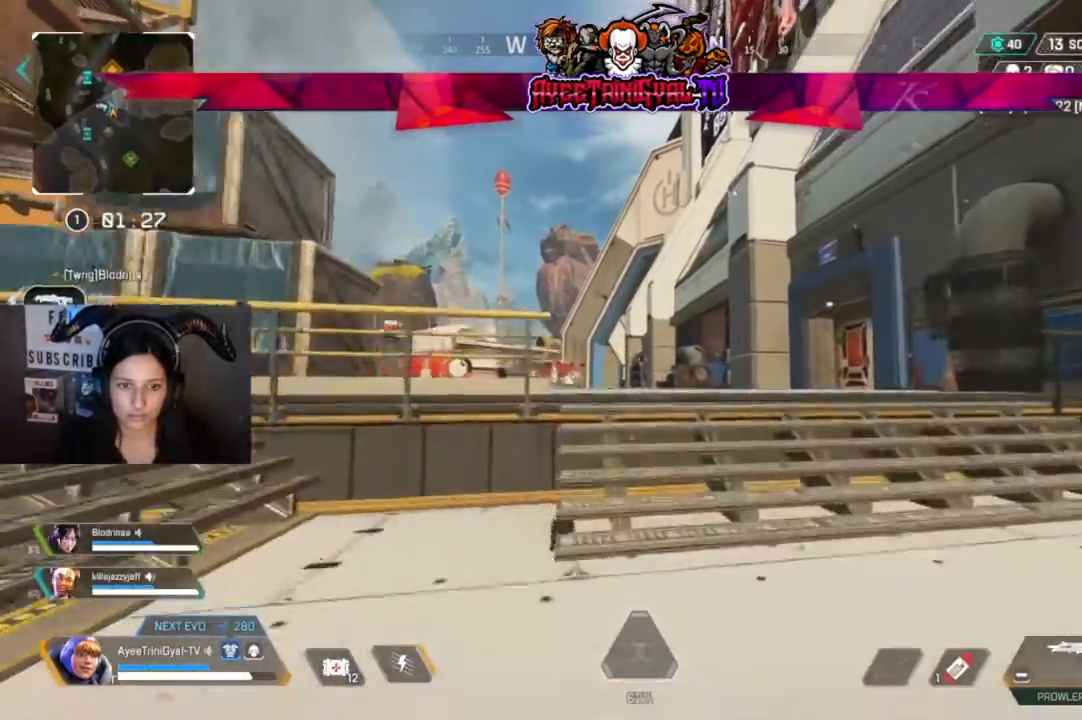
{"buttons": [], "left_stick": "up", "right_stick": "left", "events": [[367, "right_stick", "left"]]}
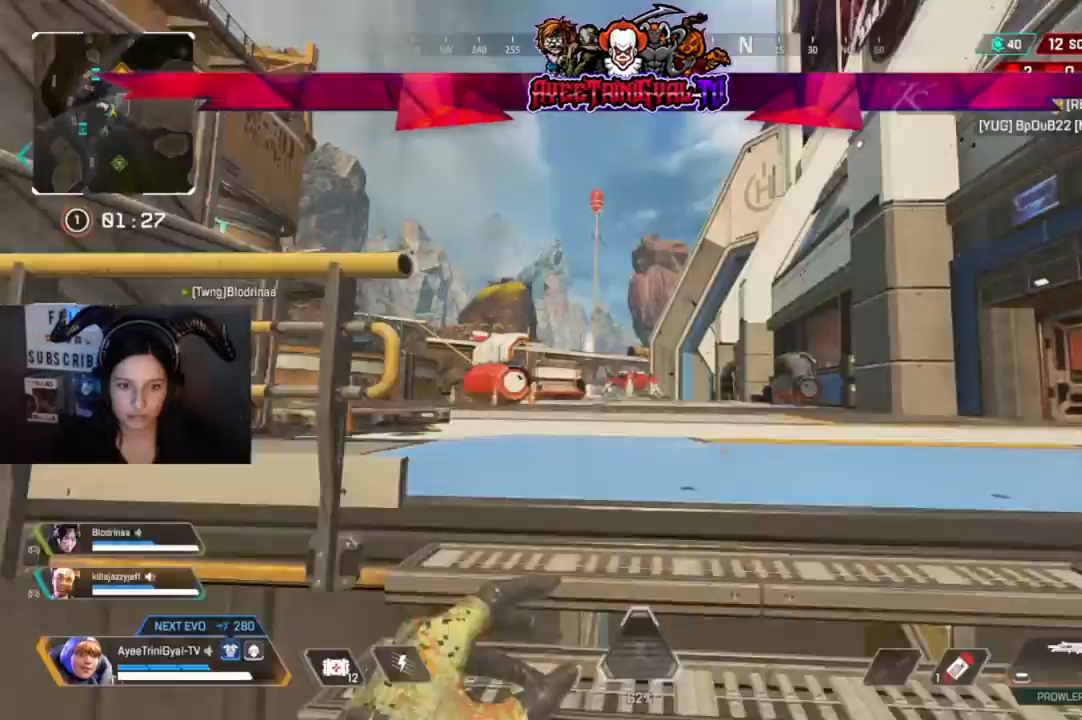
{"buttons": [], "left_stick": "up", "right_stick": "center", "events": [[367, "right_stick", "center"]]}
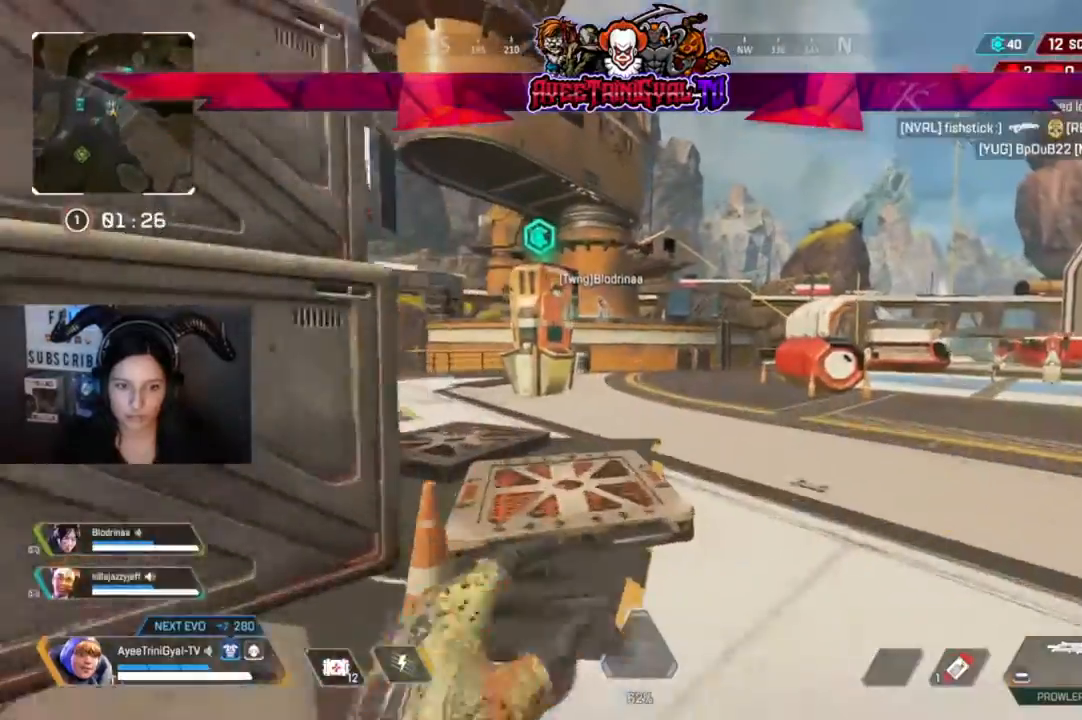
{"buttons": [], "left_stick": "up", "right_stick": "center", "events": []}
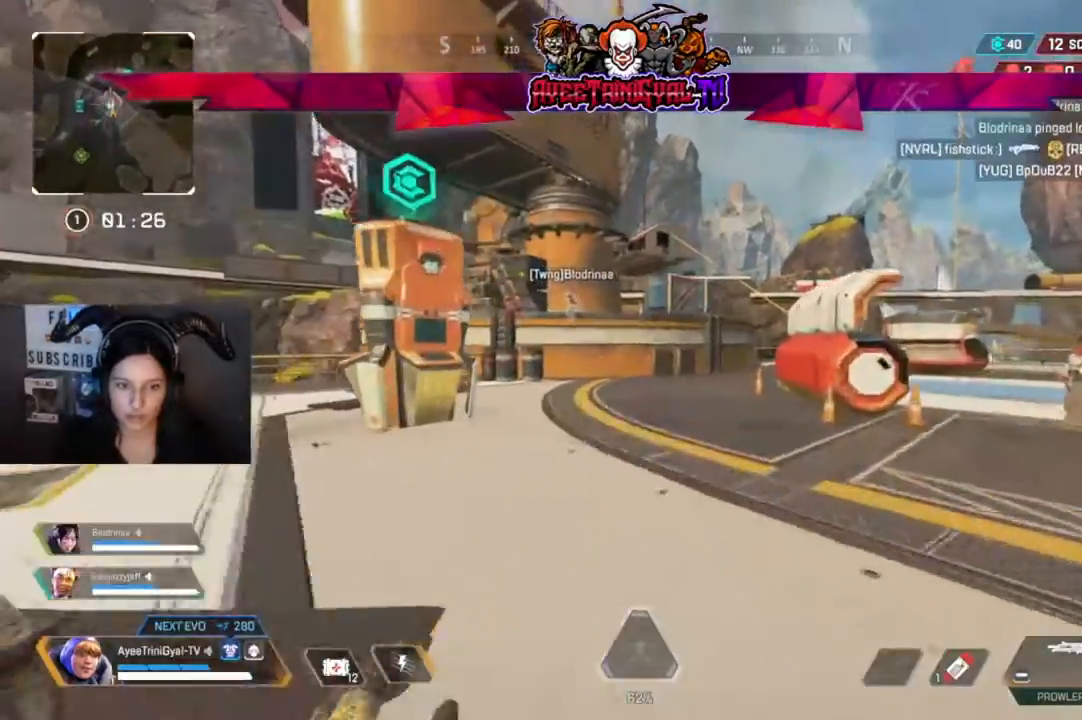
{"buttons": [], "left_stick": "up", "right_stick": "center", "events": [[67, "right_stick", "left"], [200, "right_stick", "center"], [400, "Y", "down"], [500, "Y", "up"]]}
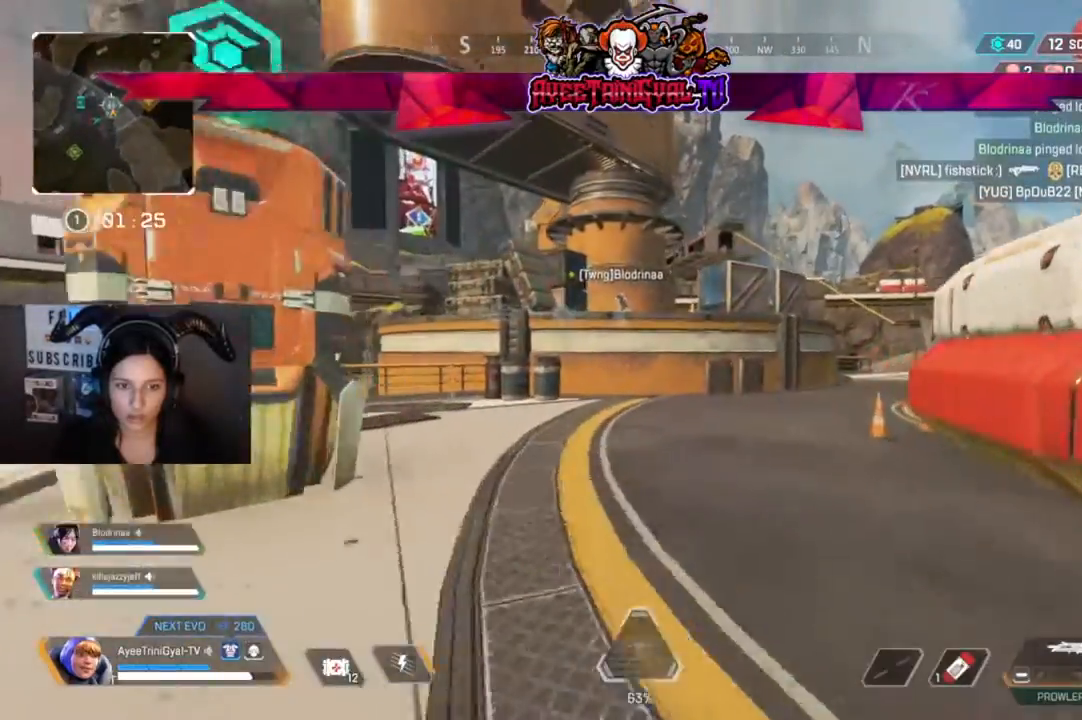
{"buttons": [], "left_stick": "up", "right_stick": "center", "events": []}
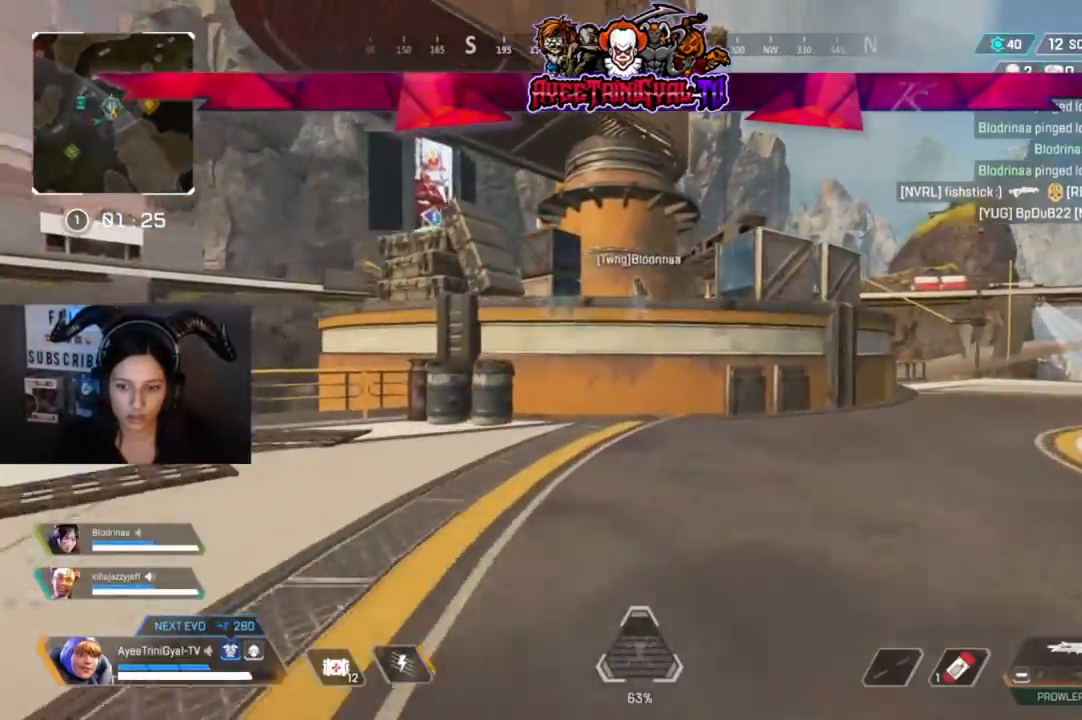
{"buttons": [], "left_stick": "up", "right_stick": "center", "events": [[333, "Y", "down"], [433, "Y", "up"]]}
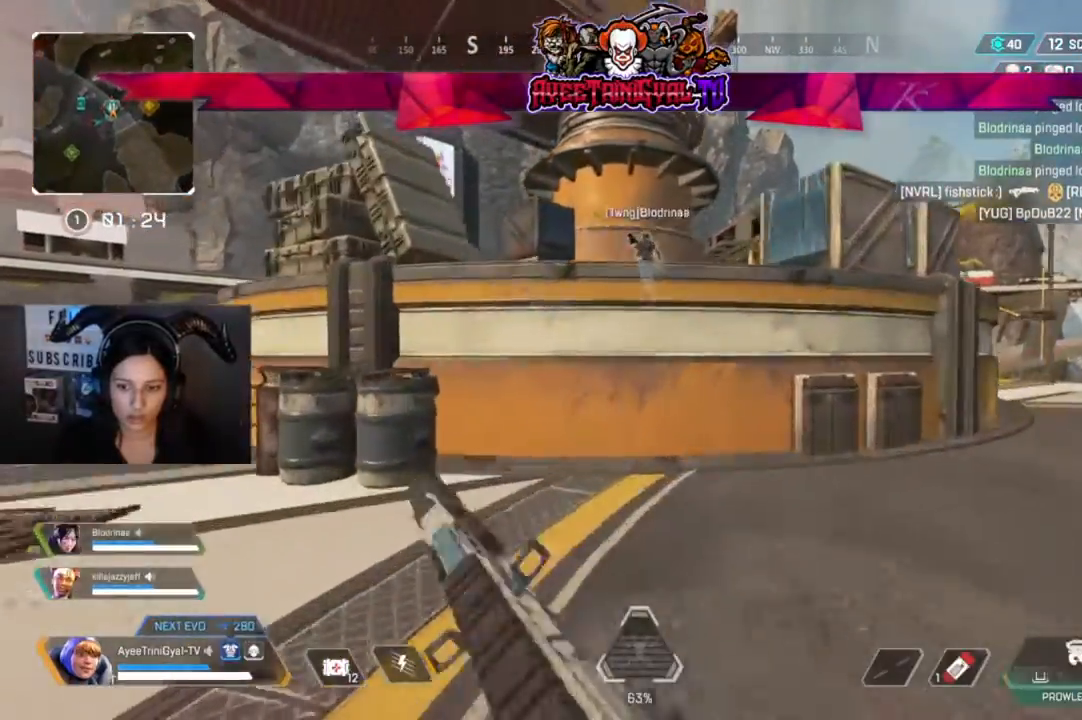
{"buttons": ["A"], "left_stick": "up", "right_stick": "center", "events": [[433, "A", "down"]]}
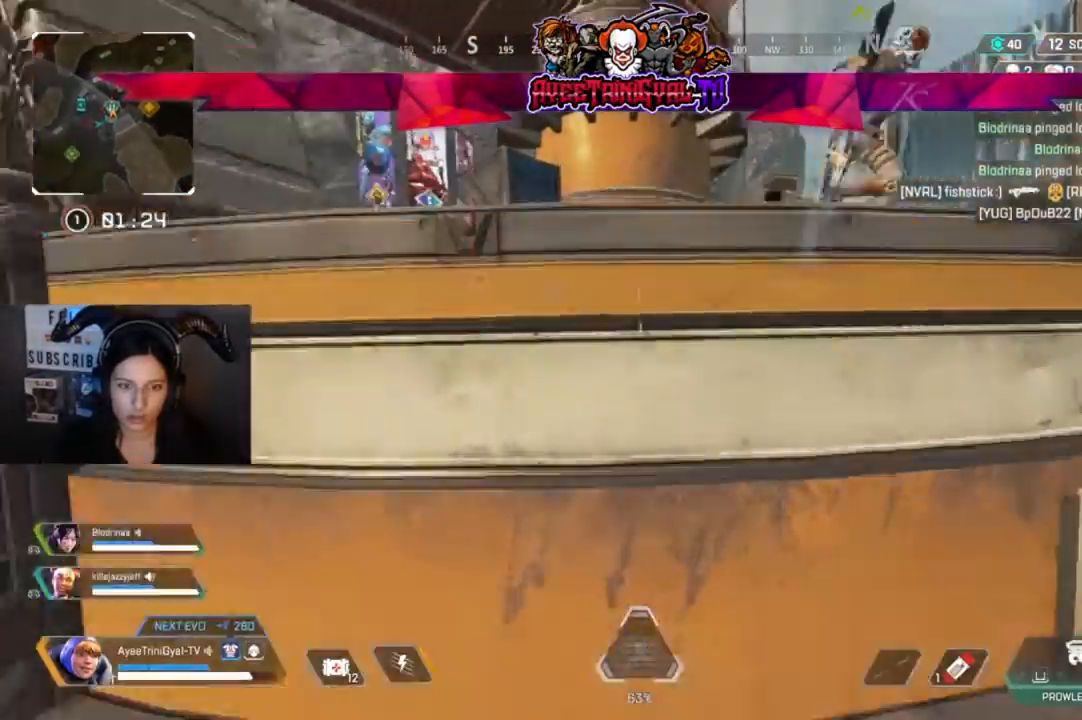
{"buttons": [], "left_stick": "up", "right_stick": "center", "events": [[200, "A", "up"], [367, "right_stick", "down-left"], [500, "right_stick", "center"]]}
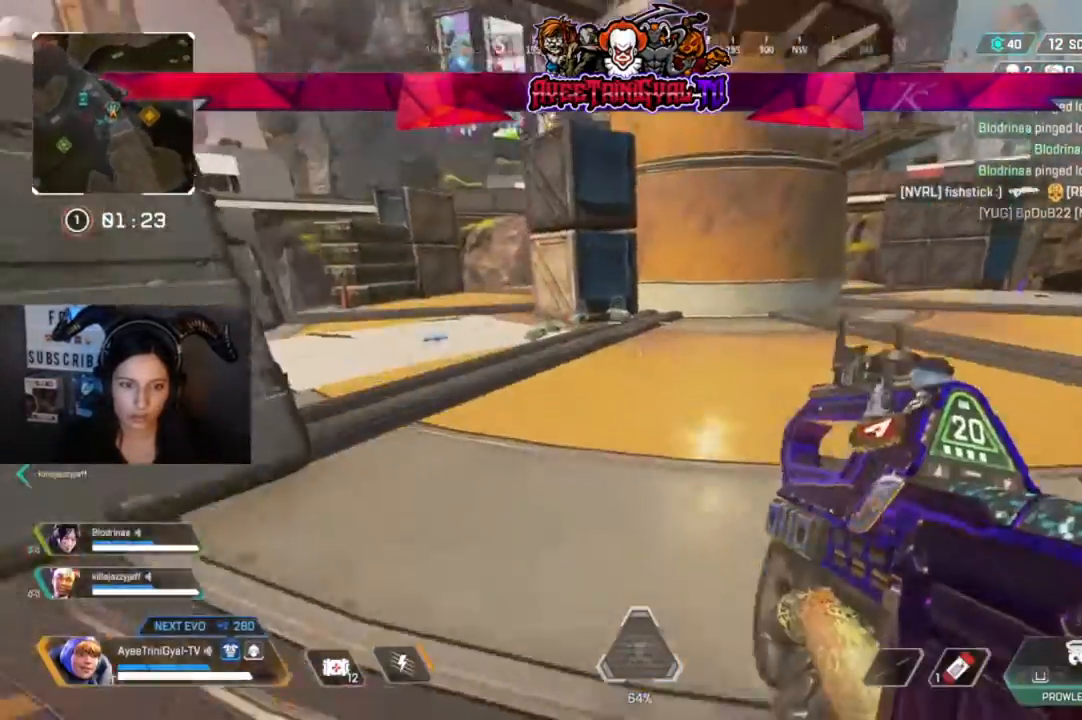
{"buttons": [], "left_stick": "up", "right_stick": "center", "events": [[200, "right_stick", "left"], [400, "right_stick", "center"]]}
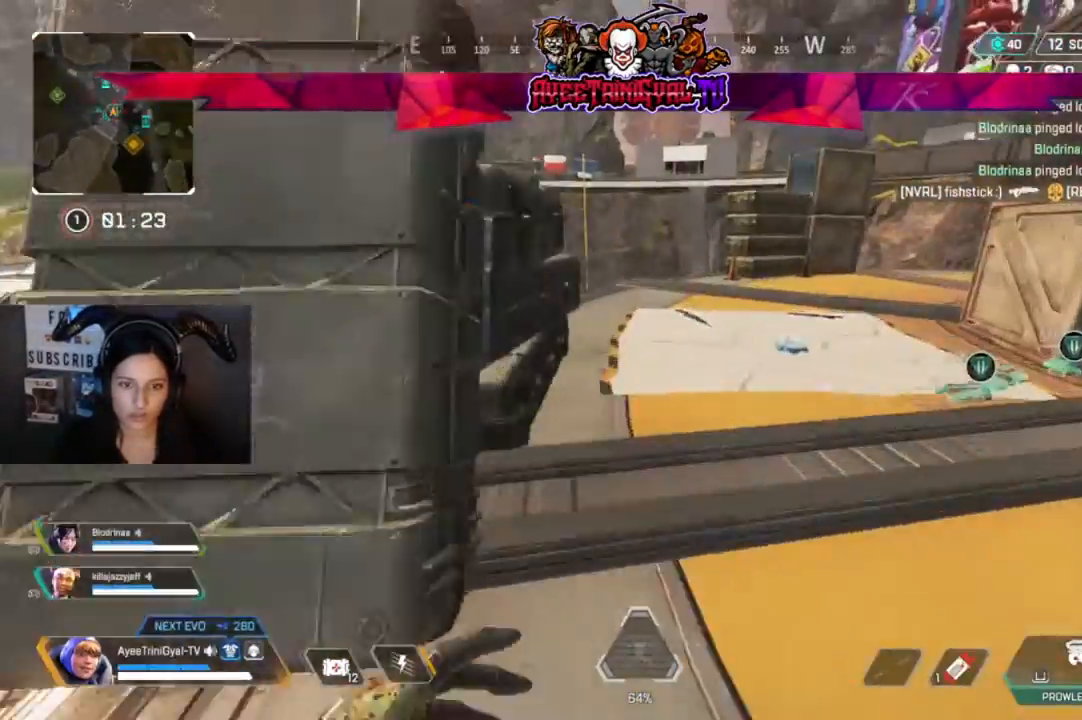
{"buttons": [], "left_stick": "right", "right_stick": "center", "events": [[167, "right_stick", "down"], [333, "right_stick", "center"], [500, "left_stick", "right"]]}
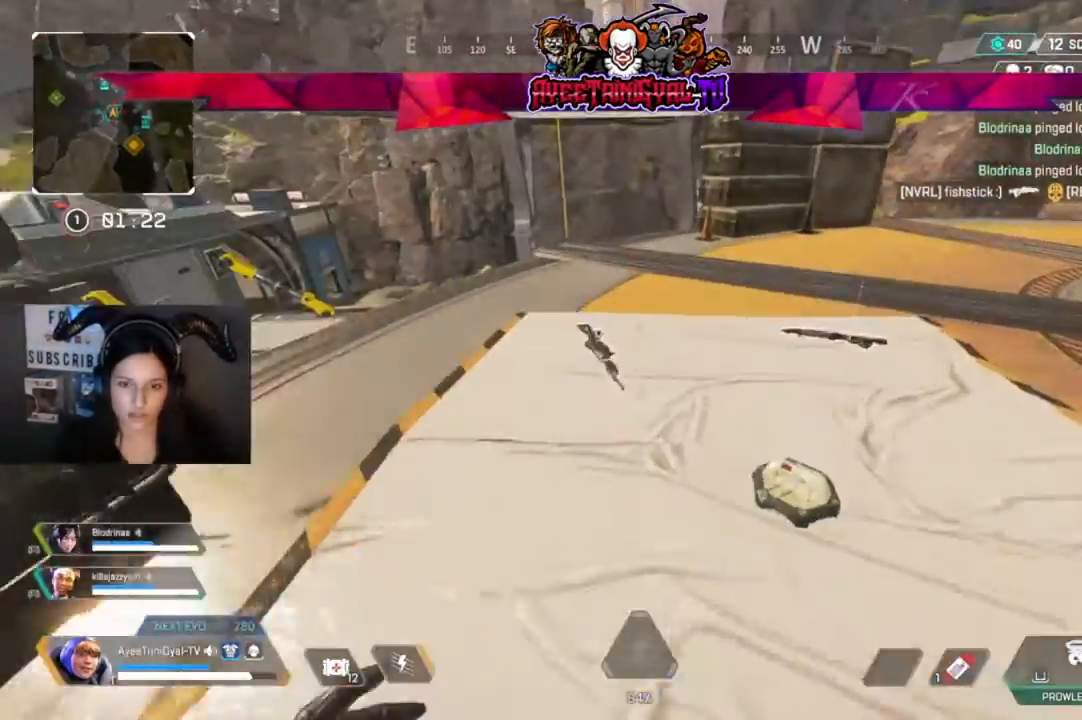
{"buttons": ["X"], "left_stick": "up-right", "right_stick": "center", "events": [[233, "left_stick", "up-right"], [267, "right_stick", "right"], [367, "right_stick", "center"], [467, "X", "down"]]}
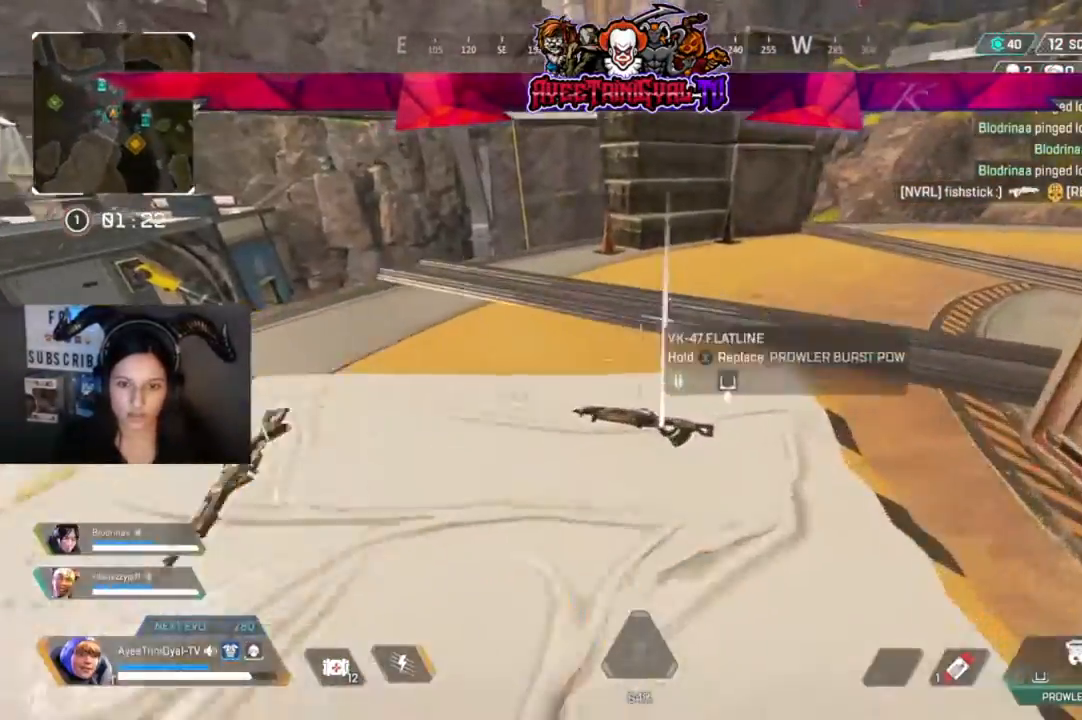
{"buttons": ["X"], "left_stick": "down", "right_stick": "center", "events": [[100, "left_stick", "down-right"], [167, "left_stick", "down-left"], [333, "left_stick", "up-right"], [400, "left_stick", "down-right"], [467, "left_stick", "down"]]}
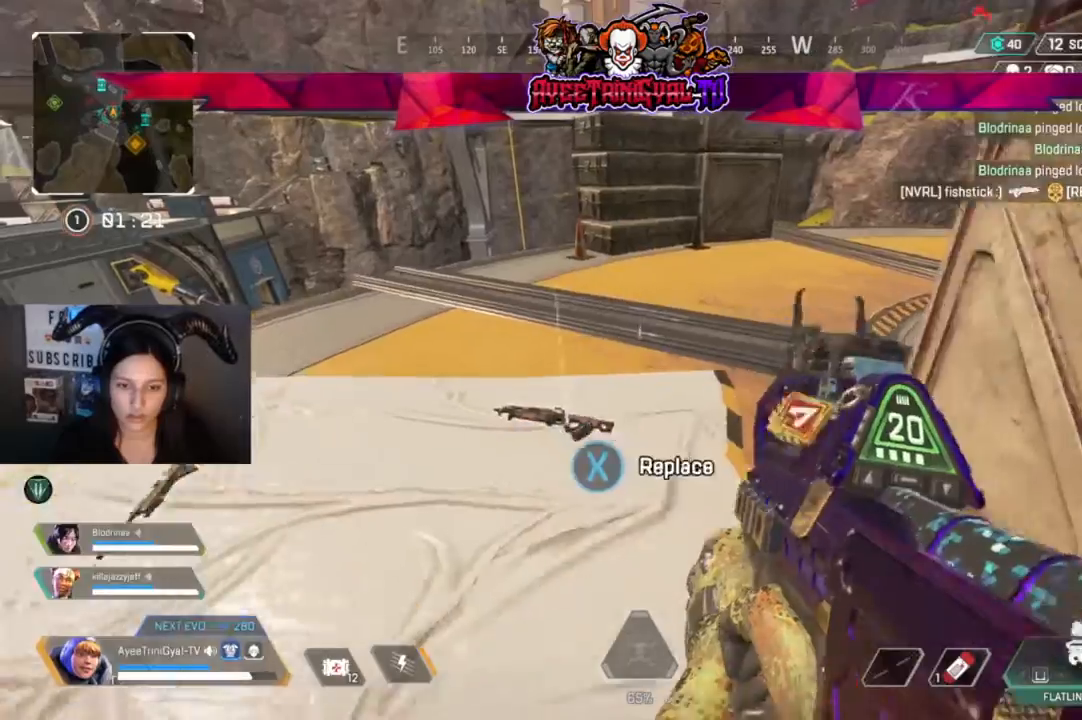
{"buttons": ["X"], "left_stick": "down-left", "right_stick": "center", "events": [[33, "X", "up"], [33, "left_stick", "down-left"], [400, "X", "down"]]}
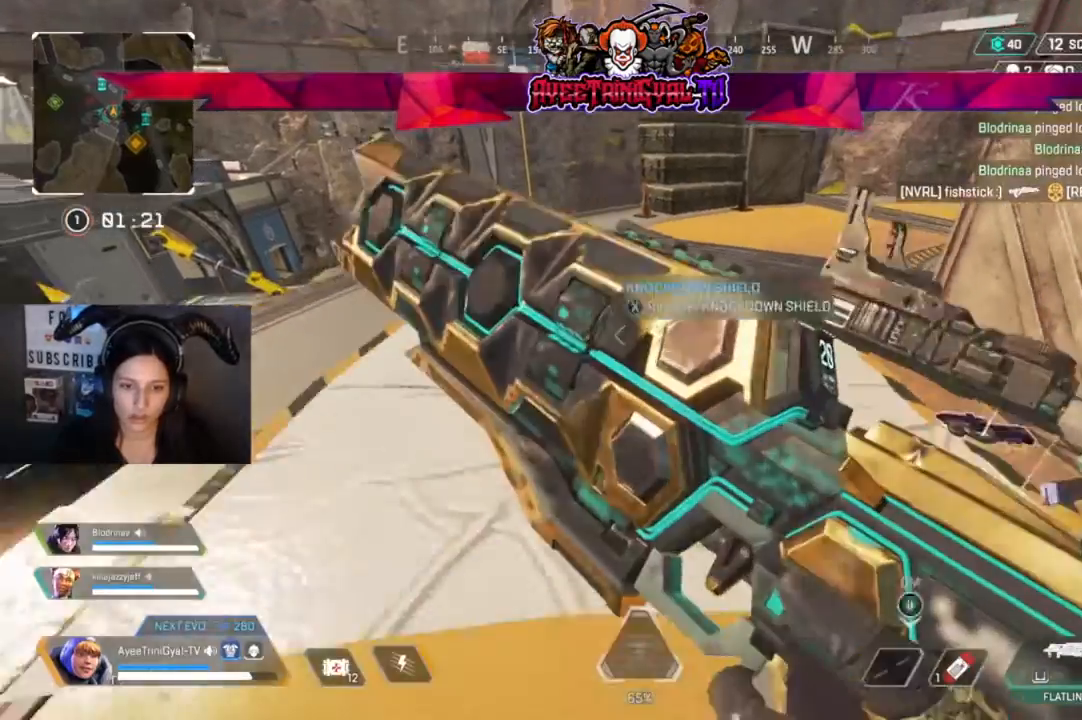
{"buttons": [], "left_stick": "right", "right_stick": "down-right", "events": [[33, "X", "up"], [67, "left_stick", "down"], [133, "X", "down"], [200, "left_stick", "center"], [267, "X", "up"], [267, "left_stick", "right"], [433, "right_stick", "down-right"]]}
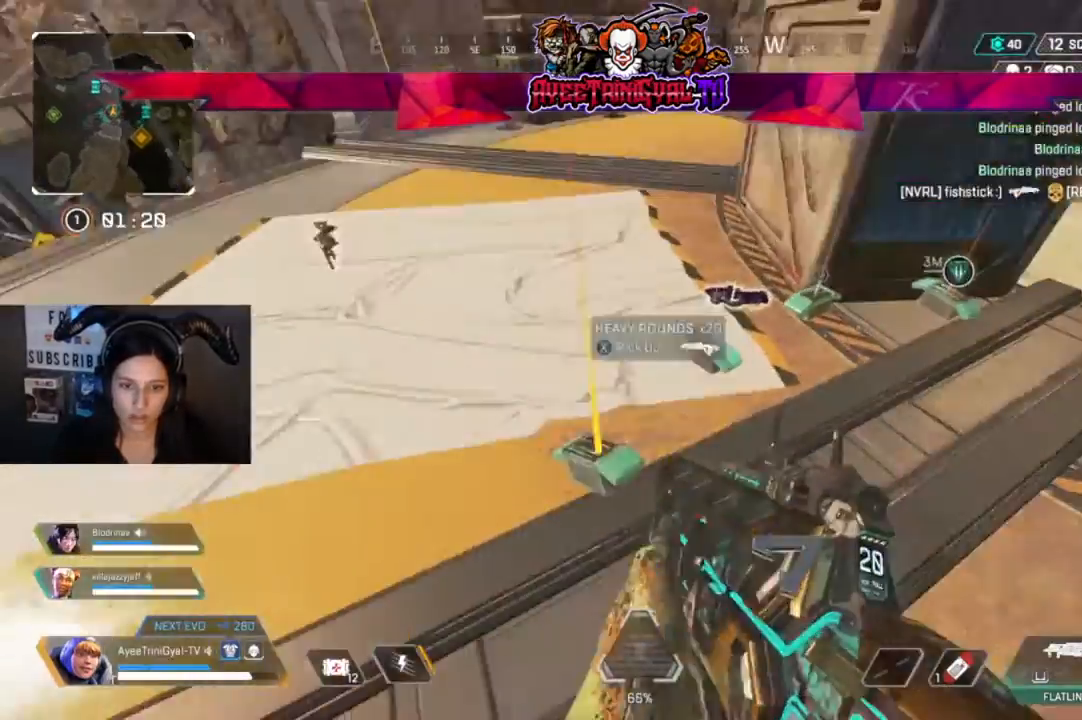
{"buttons": ["X"], "left_stick": "down-right", "right_stick": "center", "events": [[67, "right_stick", "center"], [200, "left_stick", "up-left"], [233, "X", "down"], [367, "X", "up"], [467, "X", "down"], [467, "left_stick", "down-right"]]}
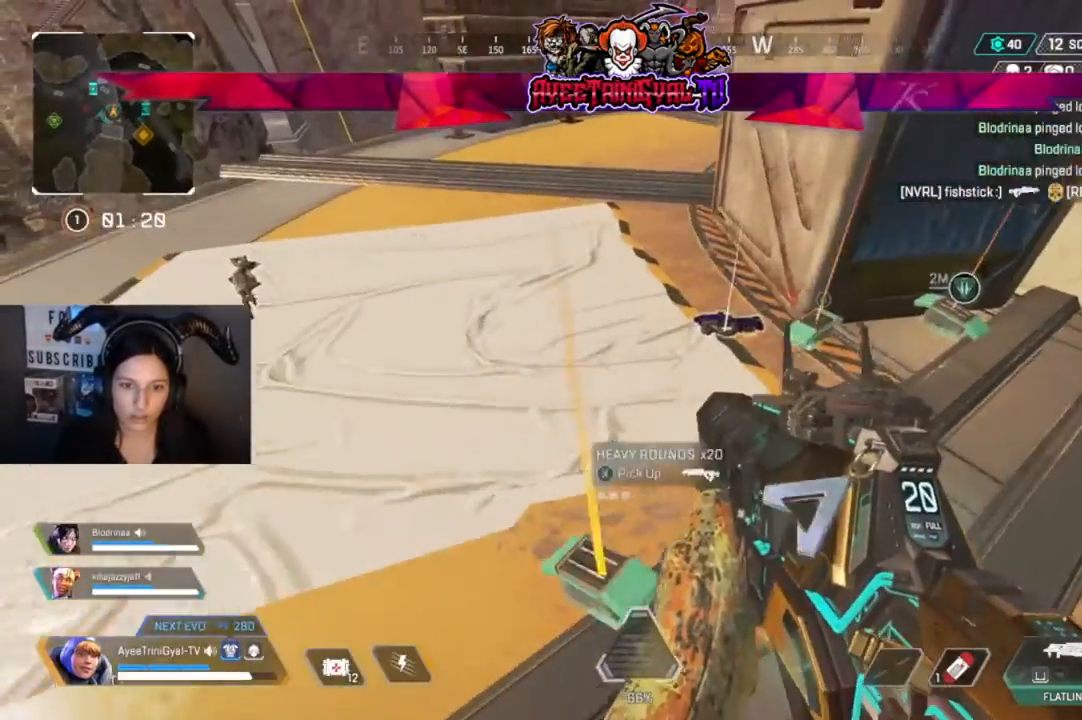
{"buttons": [], "left_stick": "up-right", "right_stick": "center", "events": [[67, "X", "up"], [167, "left_stick", "down-left"], [300, "X", "down"], [367, "left_stick", "right"], [433, "X", "up"], [500, "left_stick", "up-right"]]}
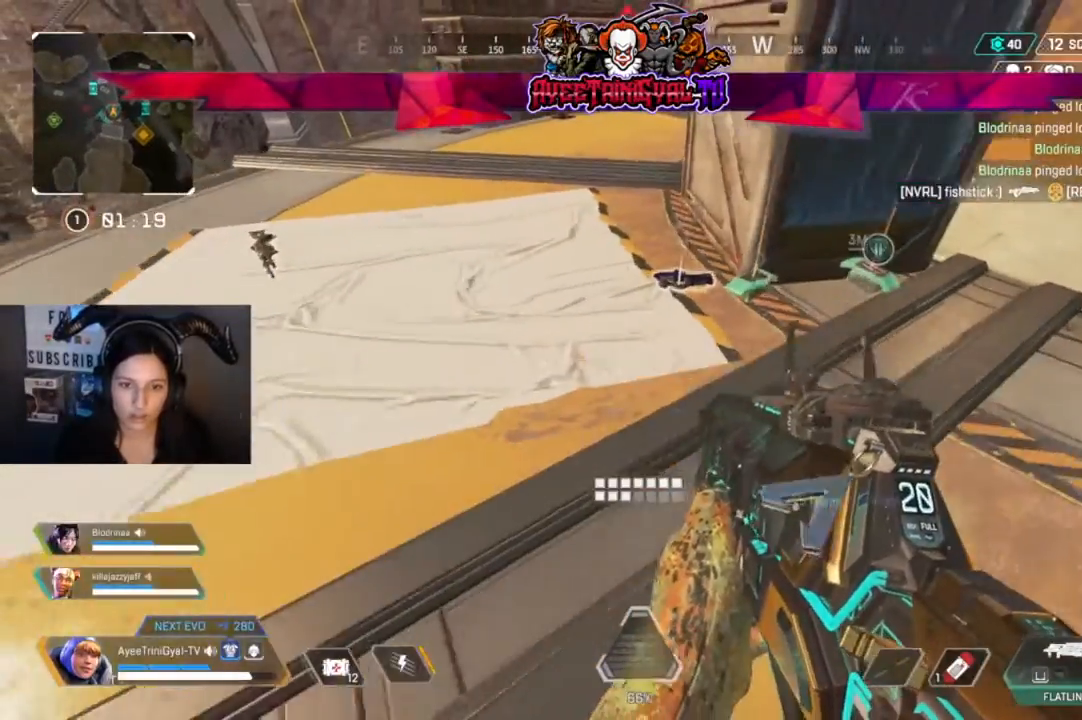
{"buttons": [], "left_stick": "up-right", "right_stick": "center", "events": [[167, "X", "down"], [267, "X", "up"], [367, "X", "down"], [467, "X", "up"]]}
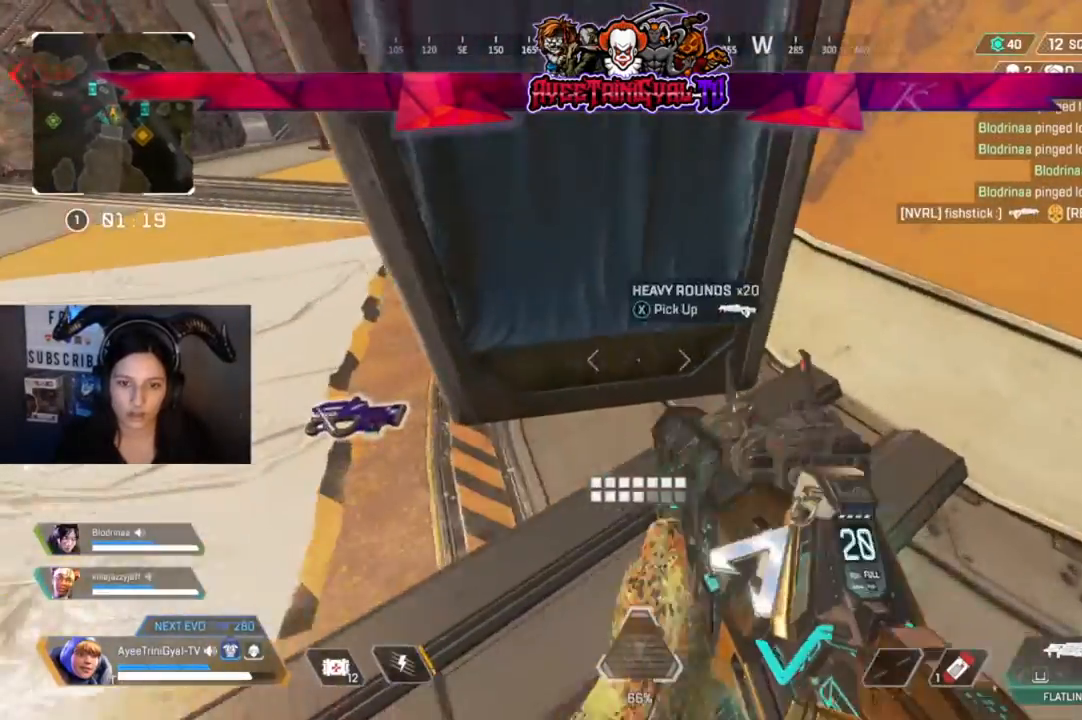
{"buttons": [], "left_stick": "center", "right_stick": "right", "events": [[100, "left_stick", "up-left"], [167, "left_stick", "center"], [267, "left_stick", "up-right"], [300, "right_stick", "right"], [367, "left_stick", "up"], [500, "left_stick", "center"]]}
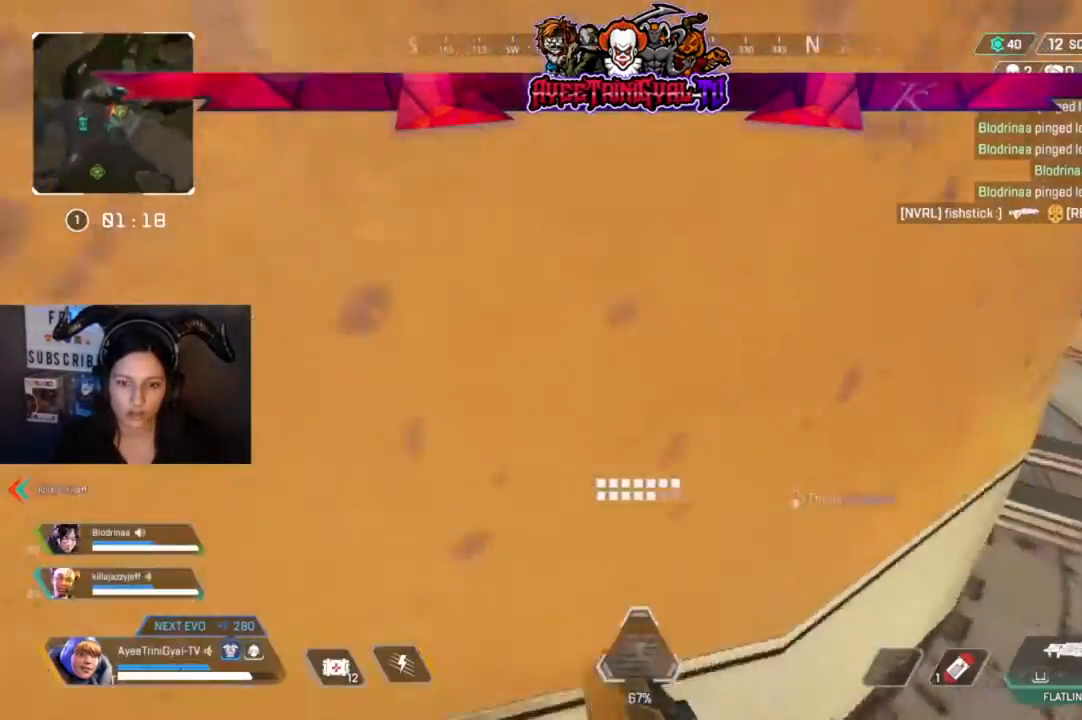
{"buttons": [], "left_stick": "center", "right_stick": "center", "events": [[200, "DPAD_DOWN", "down"], [300, "right_stick", "center"], [333, "DPAD_DOWN", "up"]]}